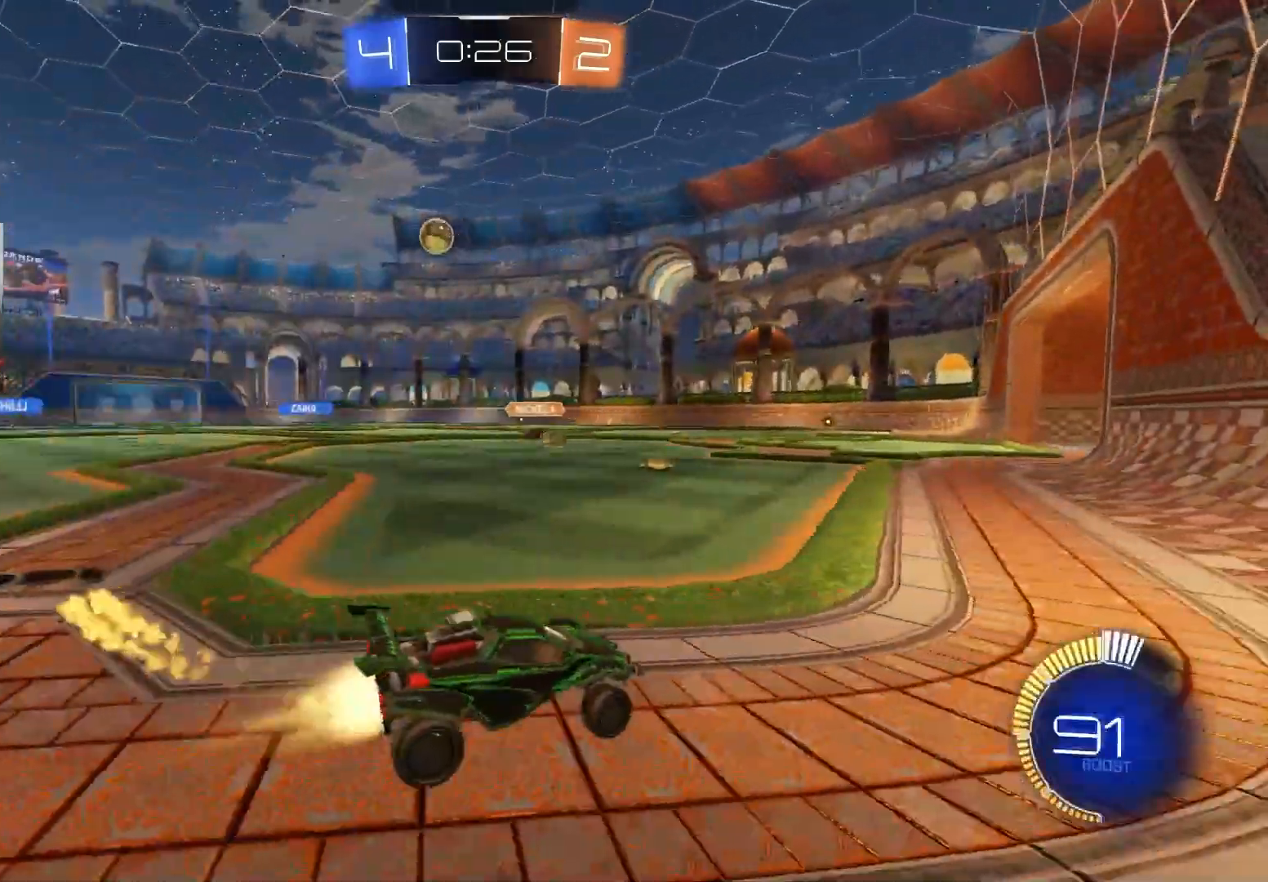
Gameplay with a controller (PlayStation layout); each line is a JSON object with the inputs held at the frame after it. "events" lists button and stick changes between this image and that frame as [ms after this image, input, new state], when the widget could be followed in between.
{"buttons": ["CIRCLE", "R2"], "left_stick": "up-right", "right_stick": "center", "events": [[150, "L1", "down"], [233, "L1", "up"], [467, "left_stick", "up-right"]]}
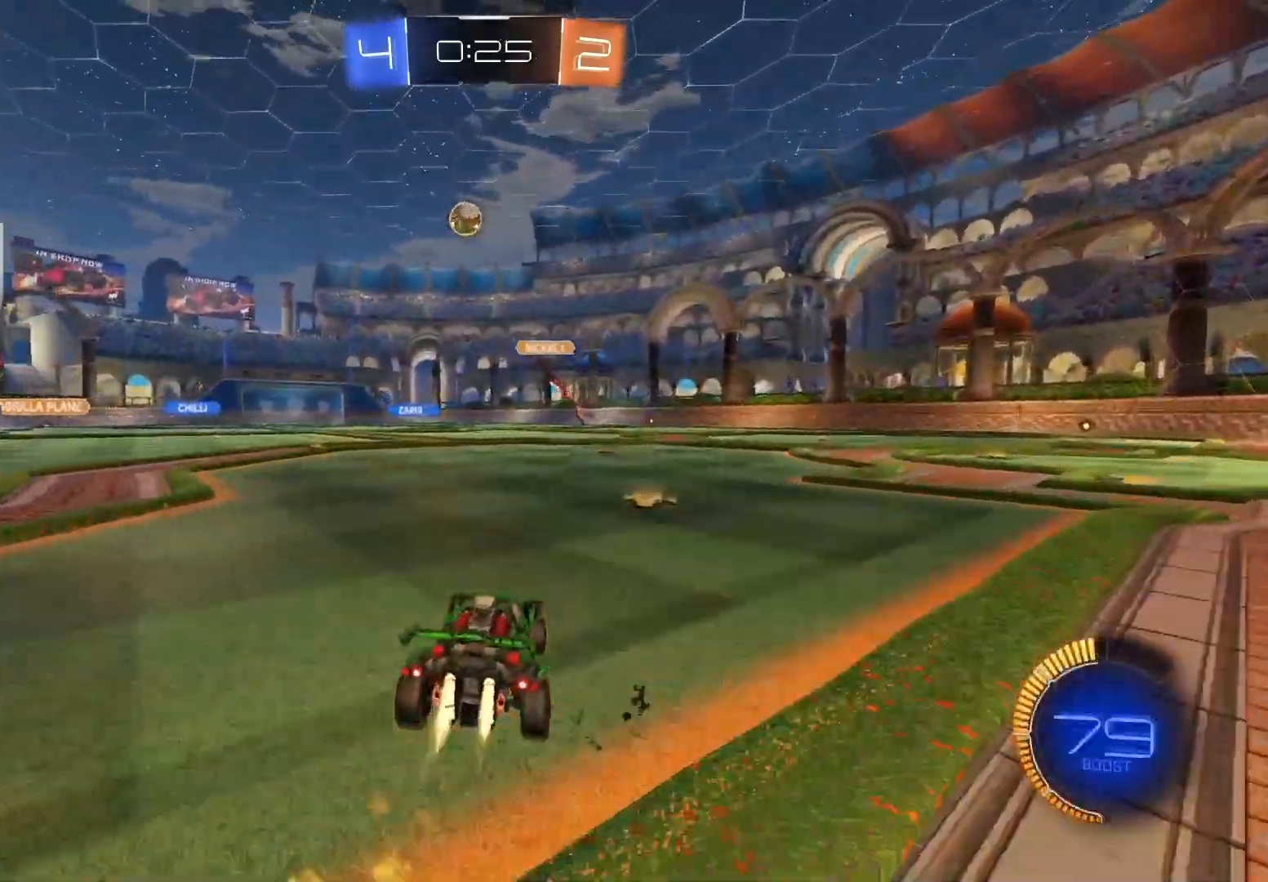
{"buttons": ["L1", "R2"], "left_stick": "down-right", "right_stick": "center", "events": [[17, "L1", "down"], [117, "CROSS", "down"], [117, "left_stick", "up"], [217, "CROSS", "up"], [283, "CROSS", "down"], [383, "left_stick", "down-right"], [417, "CROSS", "up"], [467, "CIRCLE", "up"]]}
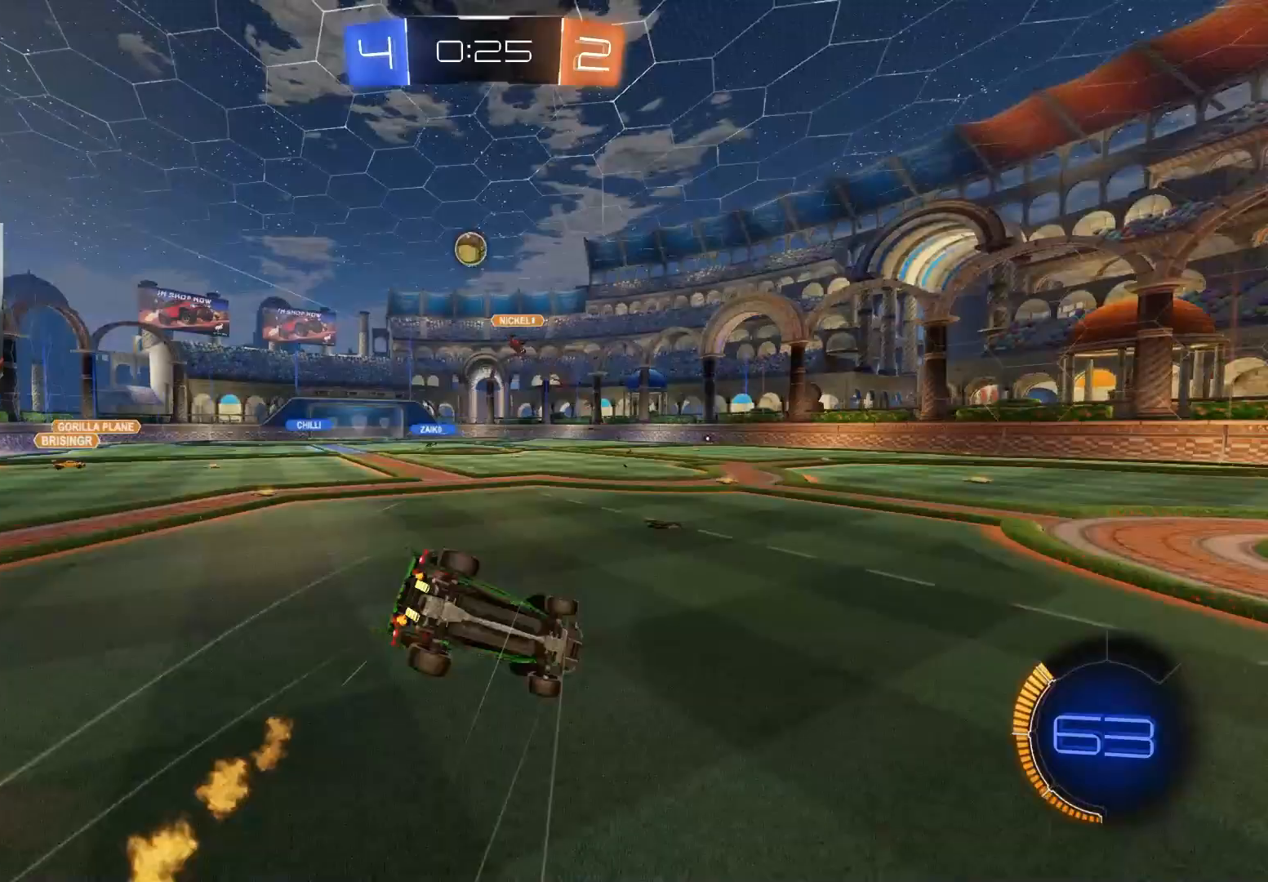
{"buttons": ["L1"], "left_stick": "left", "right_stick": "center", "events": [[133, "R2", "up"], [183, "left_stick", "down-left"], [450, "left_stick", "left"]]}
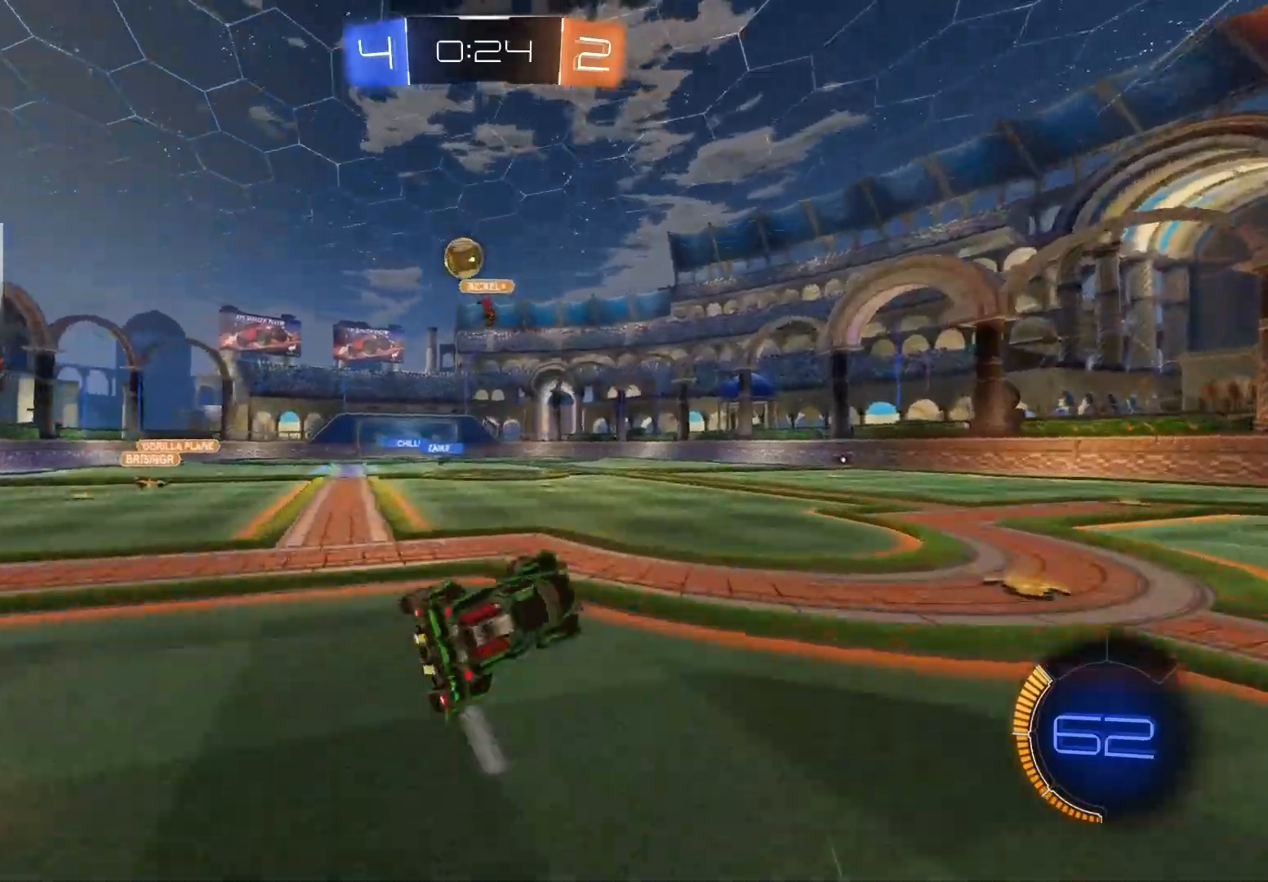
{"buttons": ["R2"], "left_stick": "left", "right_stick": "center", "events": [[33, "R2", "down"], [83, "L1", "up"], [83, "left_stick", "center"], [267, "left_stick", "left"]]}
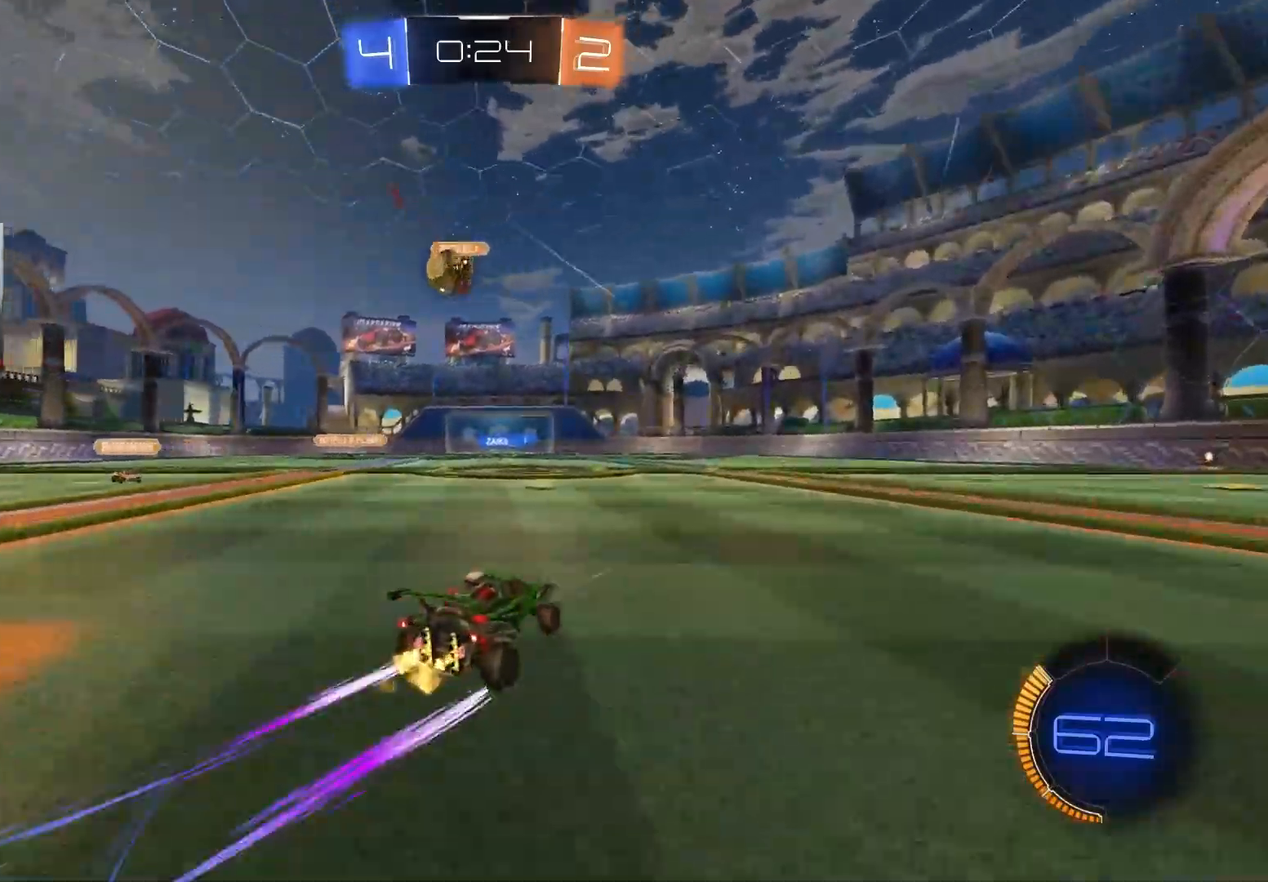
{"buttons": ["R2"], "left_stick": "left", "right_stick": "center", "events": [[17, "CIRCLE", "down"], [33, "TRIANGLE", "down"], [167, "TRIANGLE", "up"], [467, "CIRCLE", "up"]]}
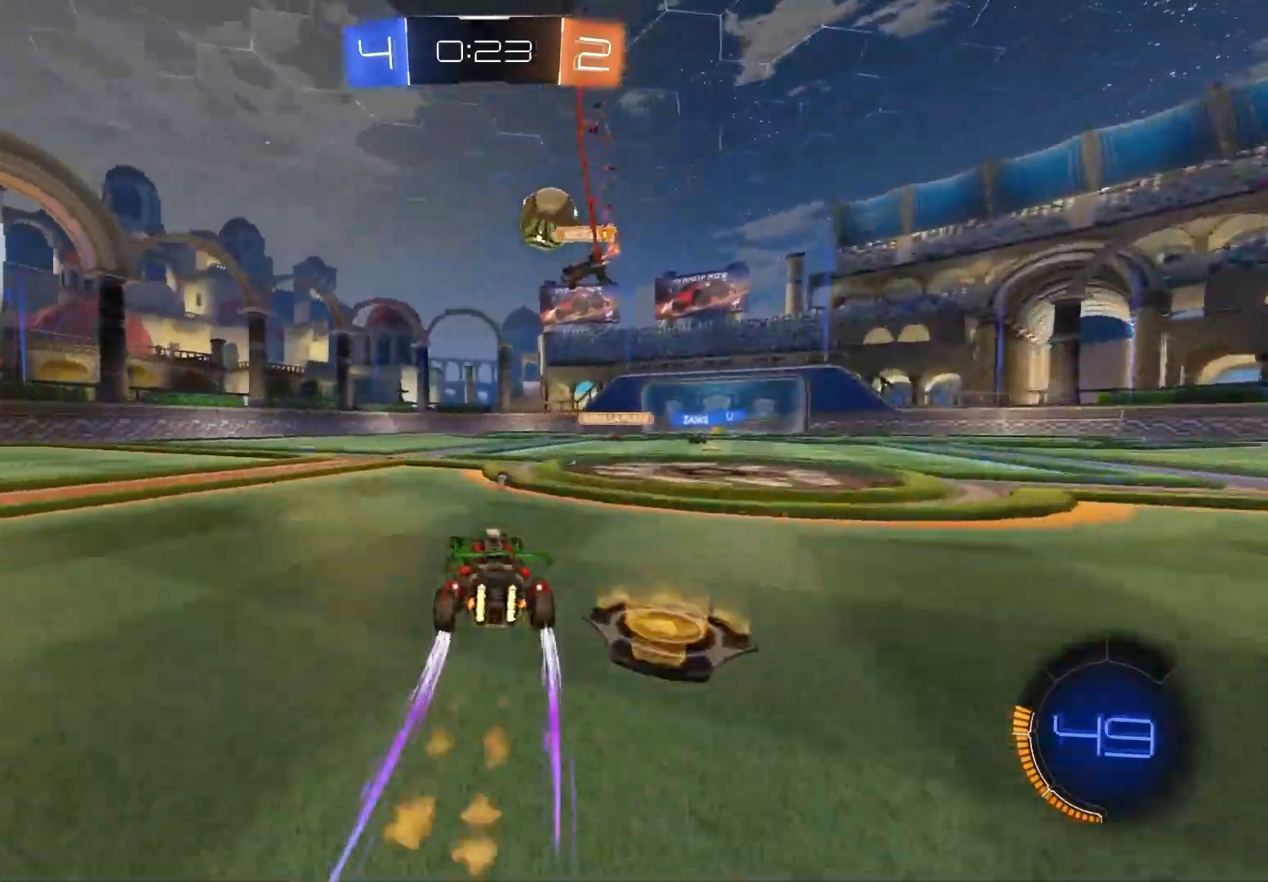
{"buttons": ["TRIANGLE", "R2"], "left_stick": "right", "right_stick": "center", "events": [[50, "L1", "down"], [133, "L1", "up"], [150, "CIRCLE", "down"], [167, "left_stick", "down-right"], [283, "left_stick", "center"], [300, "CIRCLE", "up"], [333, "left_stick", "down-left"], [383, "left_stick", "down-right"], [433, "left_stick", "right"], [467, "TRIANGLE", "down"]]}
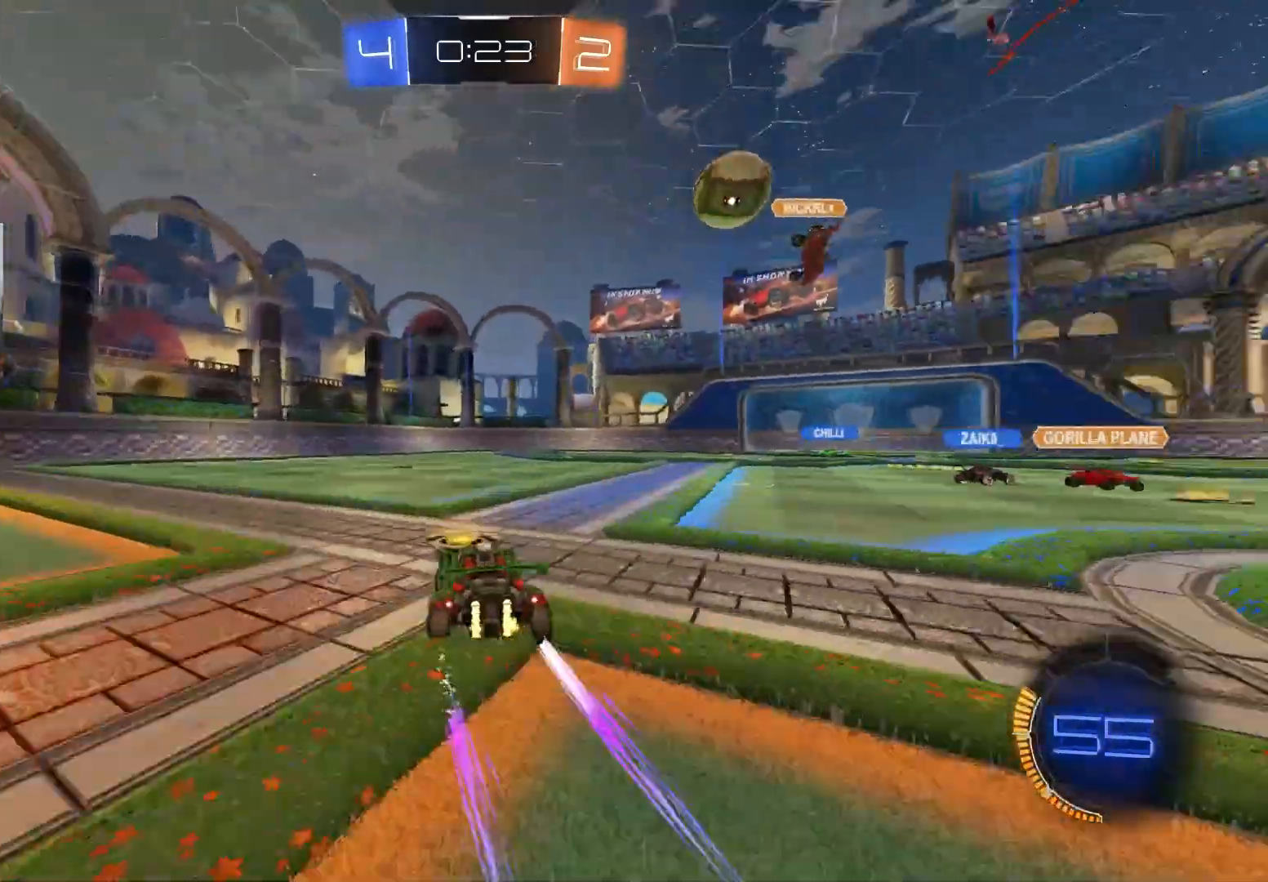
{"buttons": ["R2"], "left_stick": "down-right", "right_stick": "center", "events": [[33, "CIRCLE", "down"], [67, "TRIANGLE", "up"], [100, "CIRCLE", "up"], [217, "L1", "down"], [283, "CIRCLE", "down"], [300, "L1", "up"], [317, "TRIANGLE", "down"], [383, "left_stick", "center"], [400, "TRIANGLE", "up"], [450, "left_stick", "down-right"], [467, "CIRCLE", "up"]]}
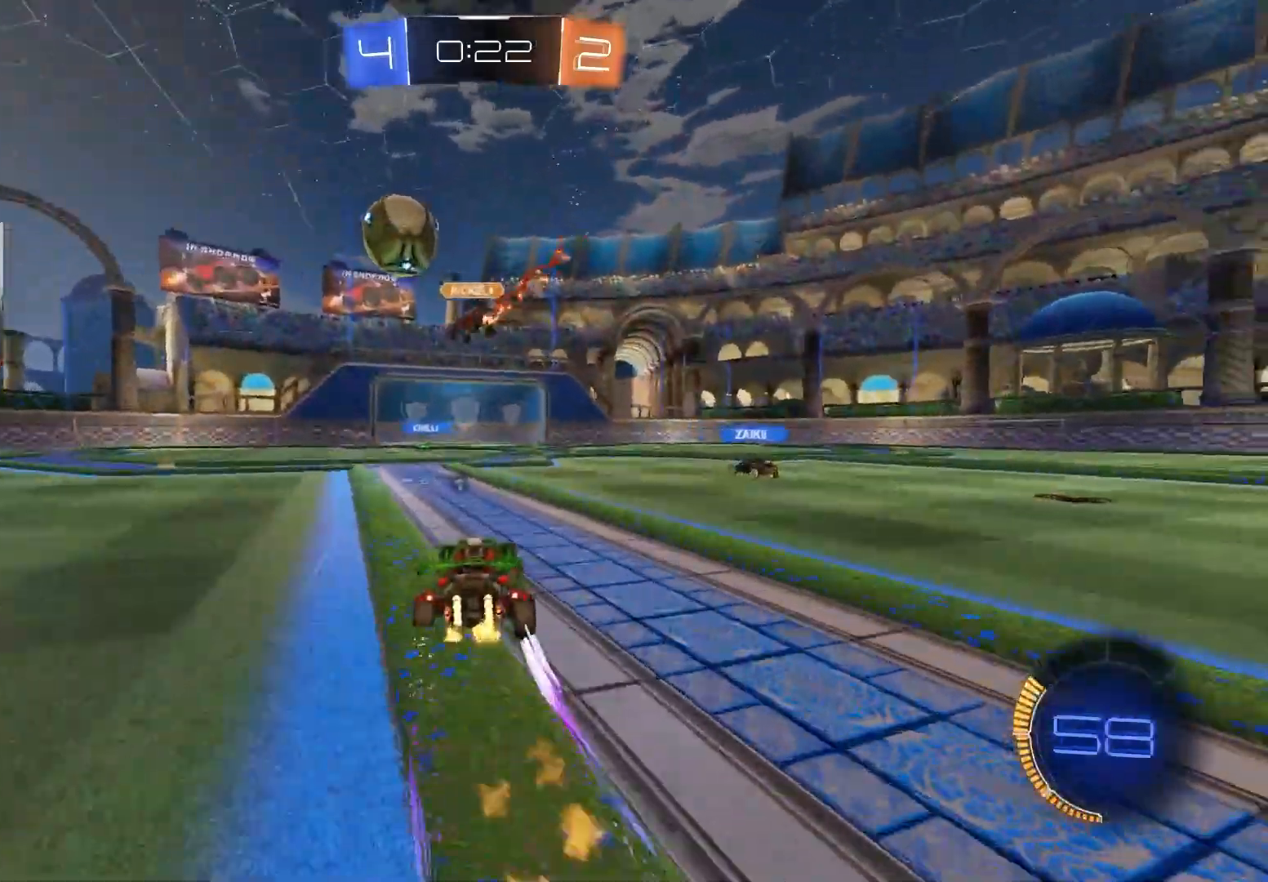
{"buttons": ["TRIANGLE", "R2"], "left_stick": "right", "right_stick": "center", "events": [[83, "left_stick", "center"], [150, "left_stick", "down-left"], [200, "left_stick", "center"], [417, "left_stick", "right"], [433, "TRIANGLE", "down"]]}
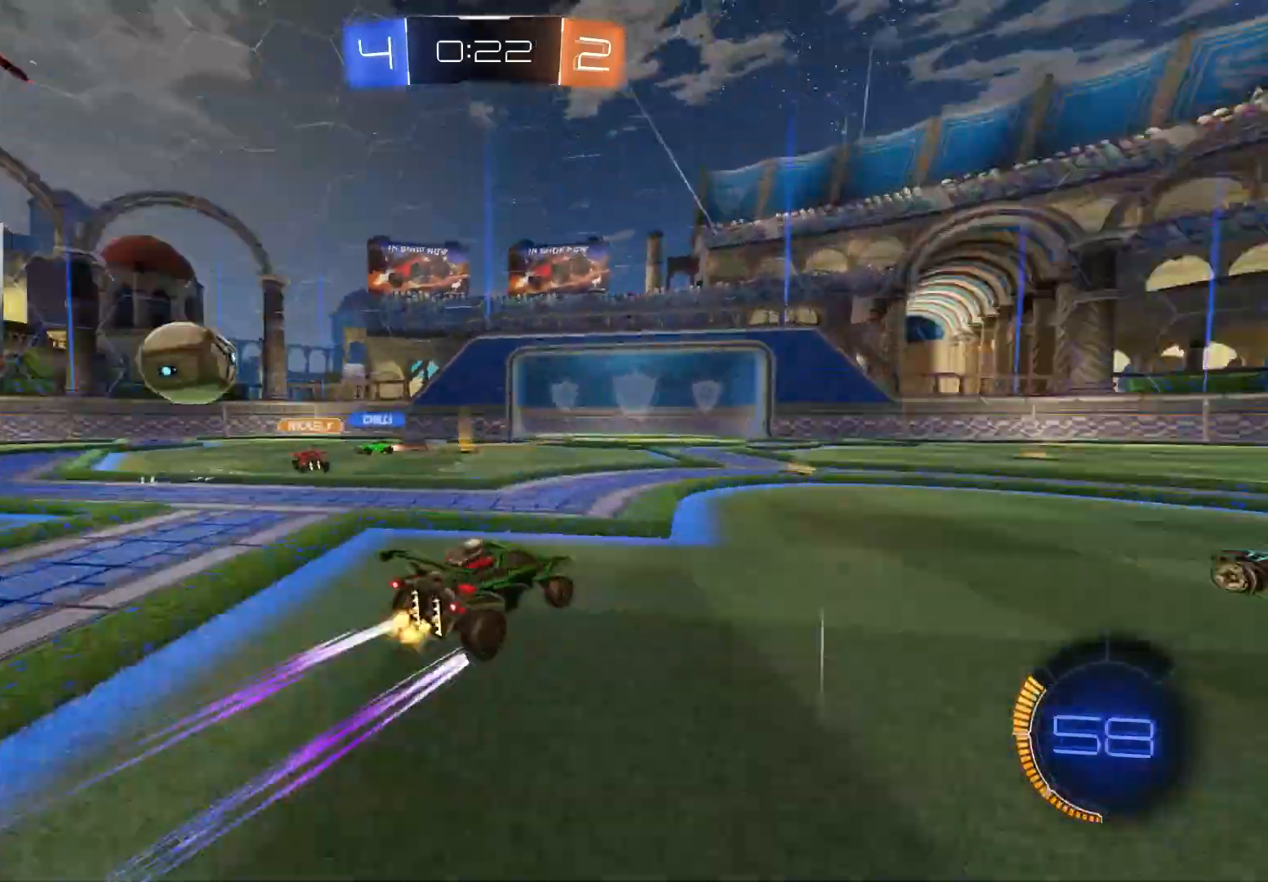
{"buttons": ["R2"], "left_stick": "left", "right_stick": "center", "events": [[17, "TRIANGLE", "up"], [83, "left_stick", "left"], [233, "left_stick", "center"], [467, "left_stick", "left"]]}
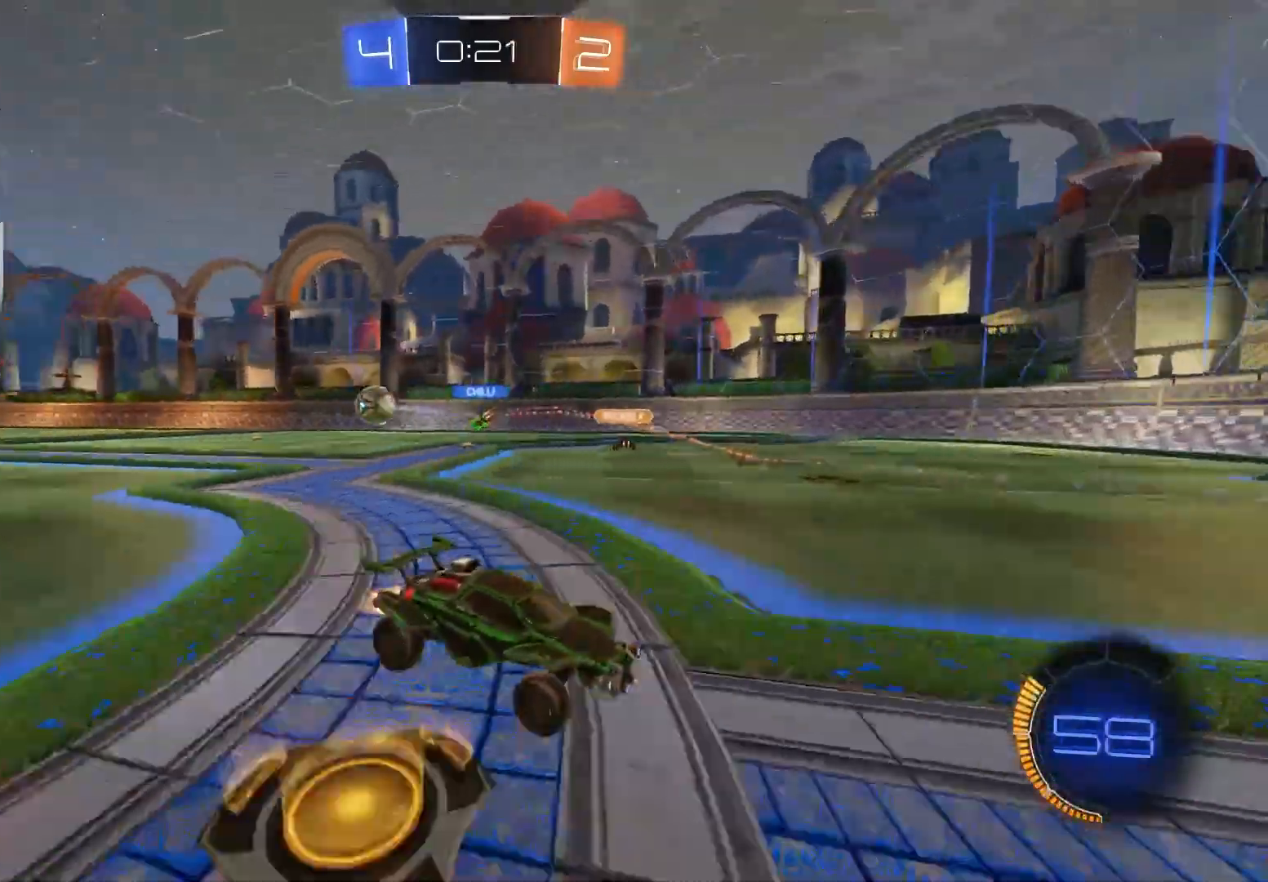
{"buttons": ["R2"], "left_stick": "left", "right_stick": "center", "events": [[100, "CIRCLE", "down"], [267, "CIRCLE", "up"]]}
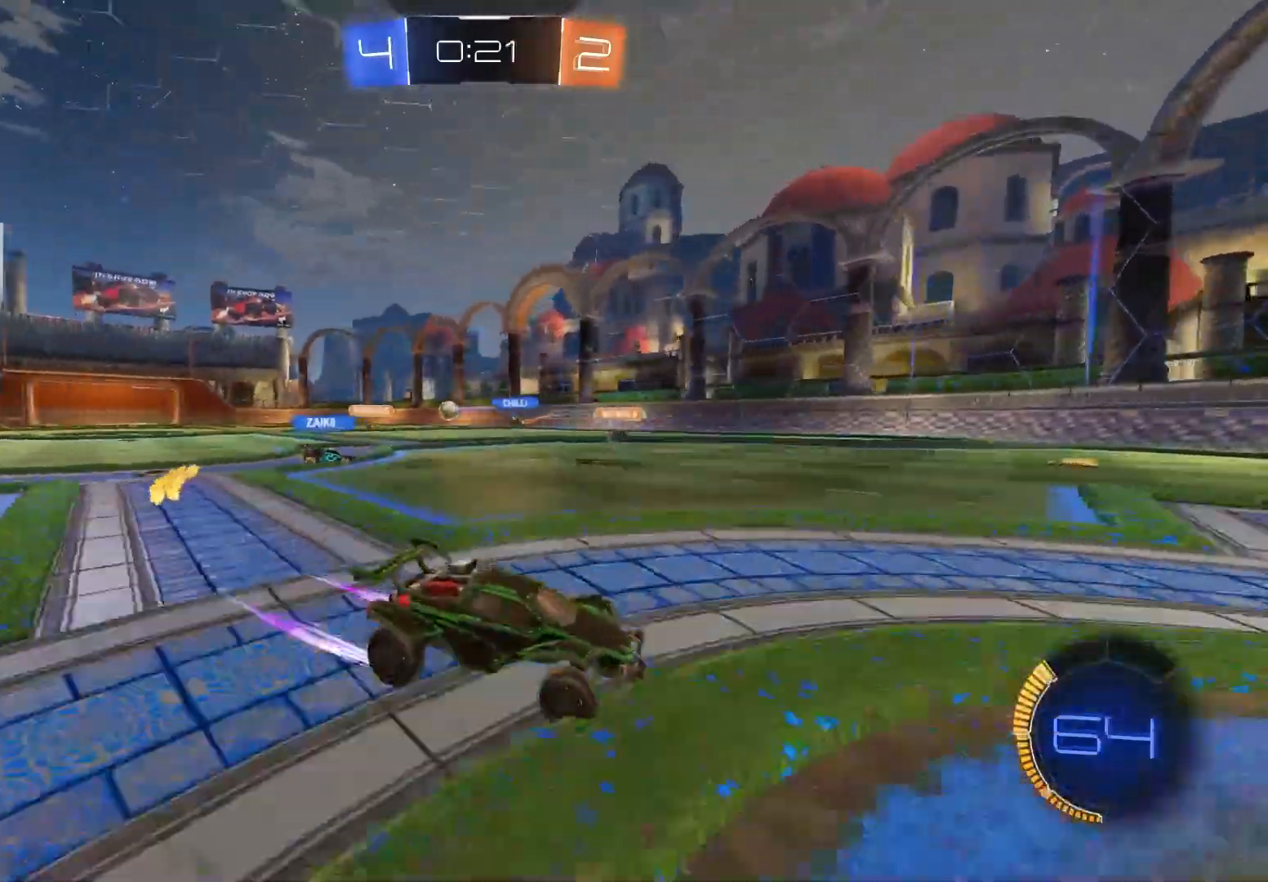
{"buttons": ["CIRCLE", "R2"], "left_stick": "left", "right_stick": "center", "events": [[33, "L1", "down"], [117, "L1", "up"], [400, "CIRCLE", "down"]]}
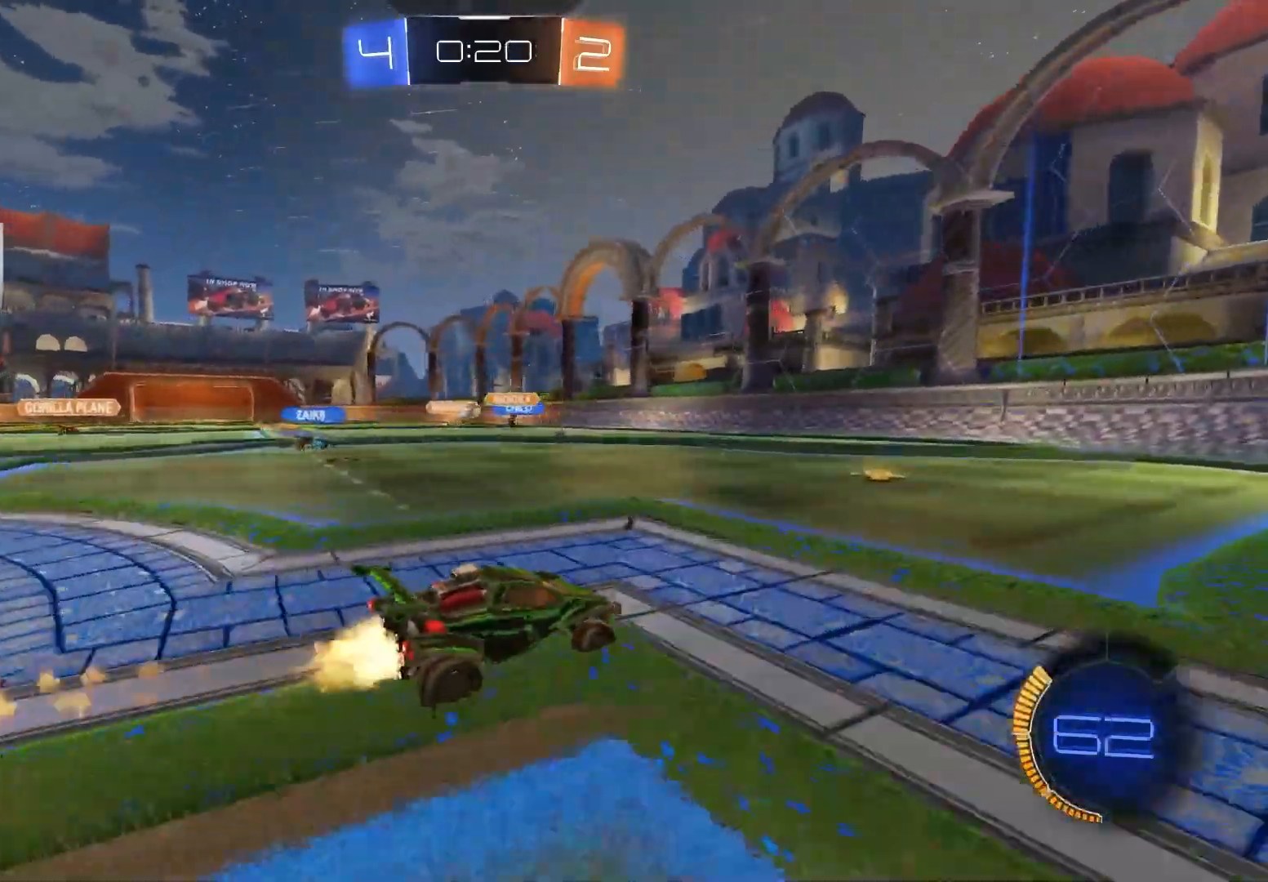
{"buttons": ["L1", "R2"], "left_stick": "left", "right_stick": "center", "events": [[83, "CIRCLE", "up"], [133, "left_stick", "center"], [333, "left_stick", "left"], [467, "L1", "down"]]}
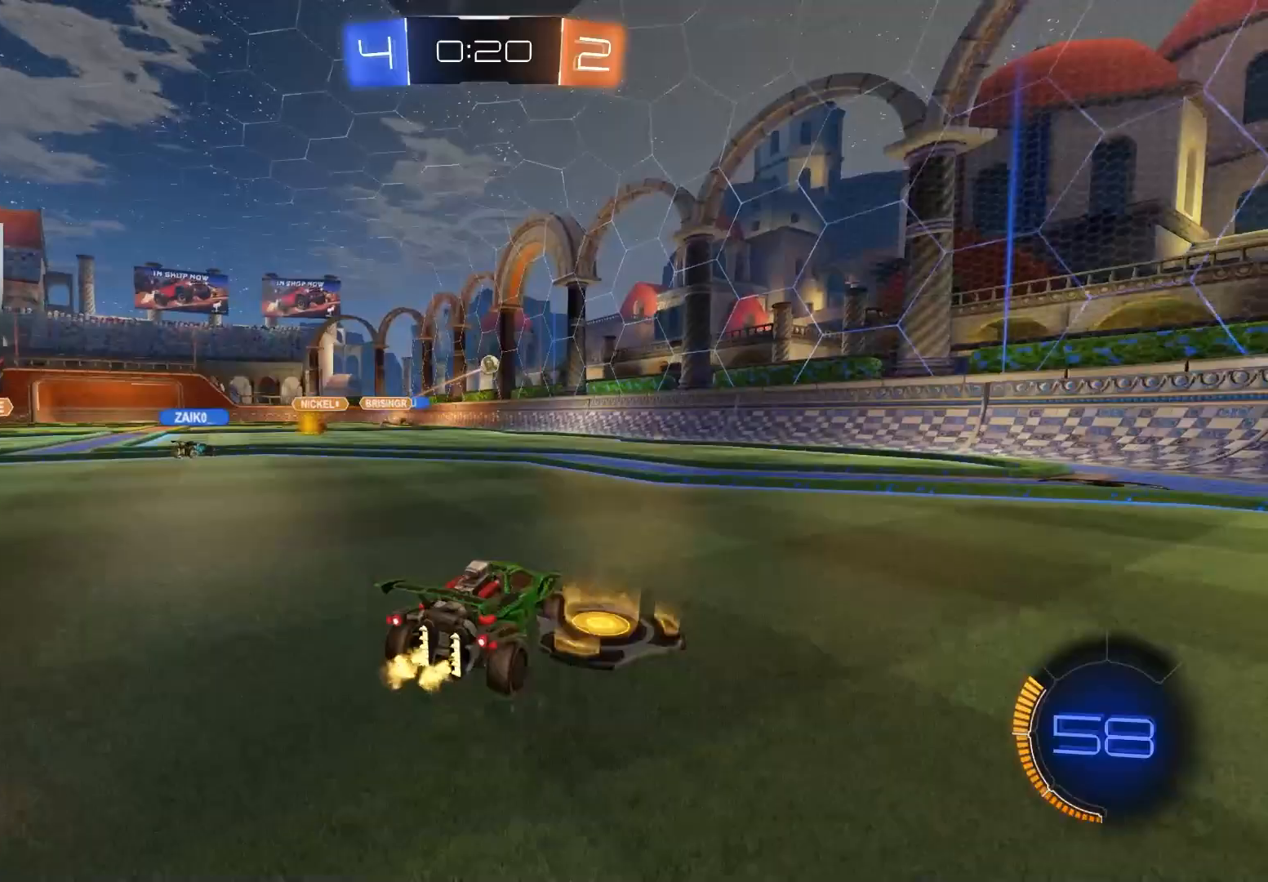
{"buttons": ["R2"], "left_stick": "left", "right_stick": "center", "events": [[50, "L1", "up"], [200, "left_stick", "center"], [267, "left_stick", "left"]]}
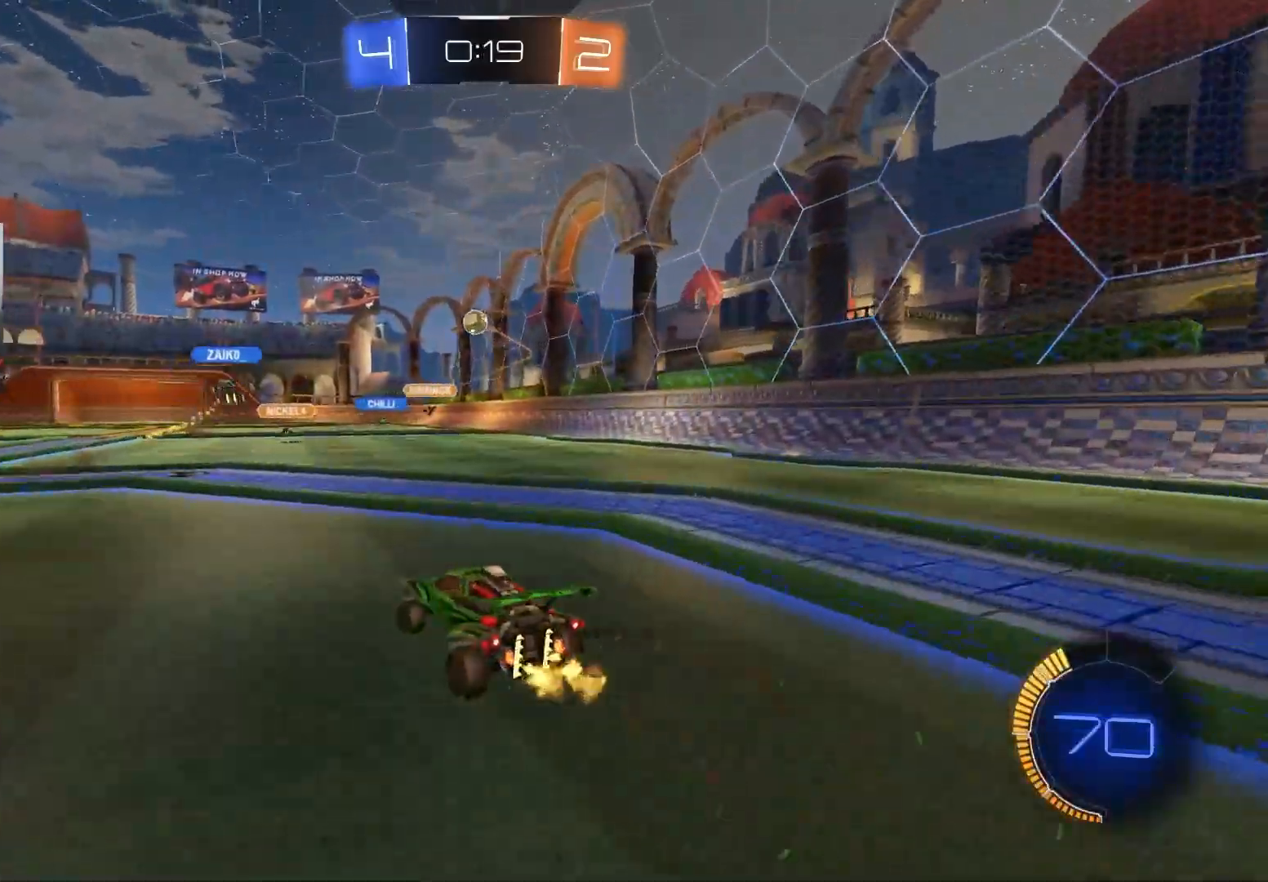
{"buttons": ["CIRCLE", "R2"], "left_stick": "center", "right_stick": "center", "events": [[117, "left_stick", "center"], [167, "left_stick", "right"], [283, "CIRCLE", "down"], [317, "left_stick", "center"]]}
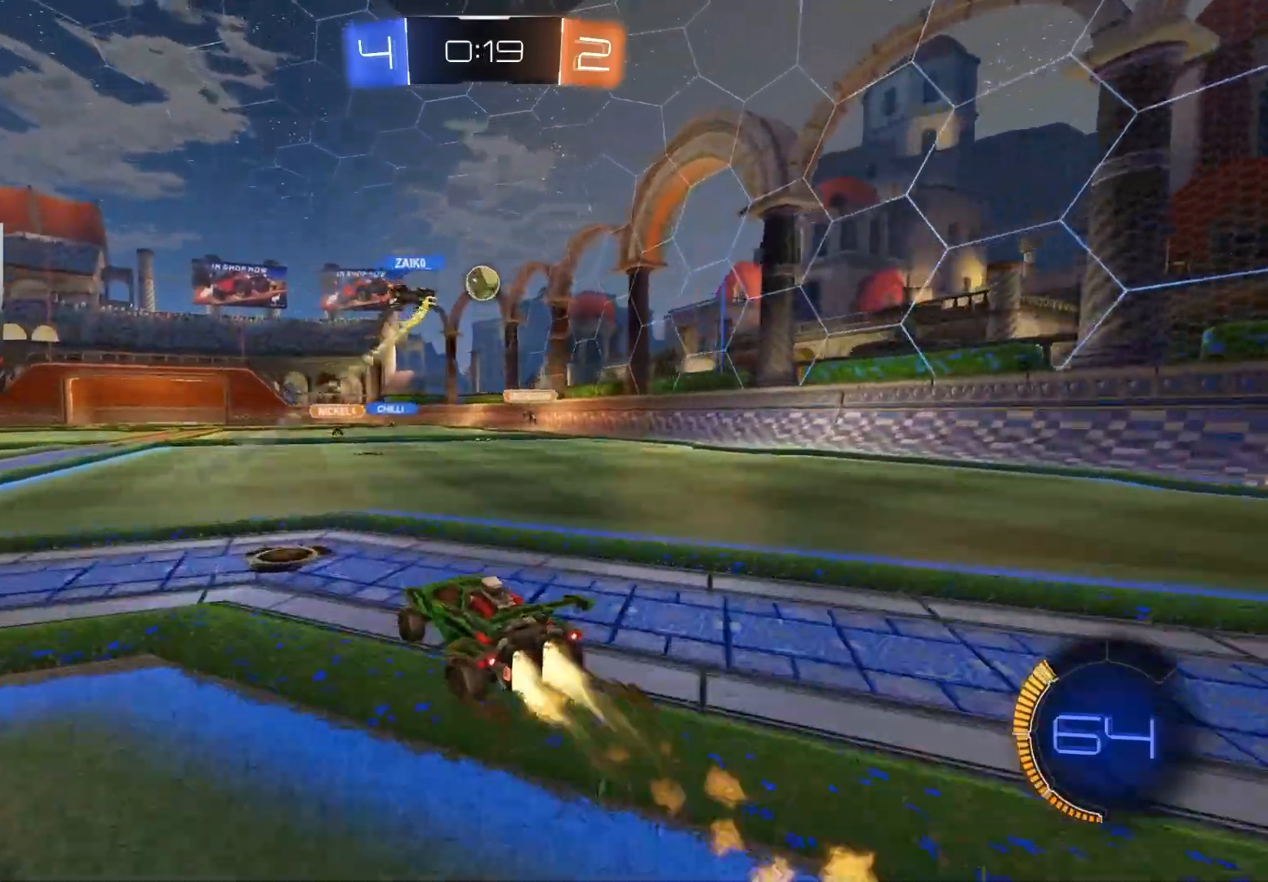
{"buttons": ["R2"], "left_stick": "center", "right_stick": "center", "events": [[167, "left_stick", "down-left"], [217, "left_stick", "center"], [233, "CIRCLE", "up"]]}
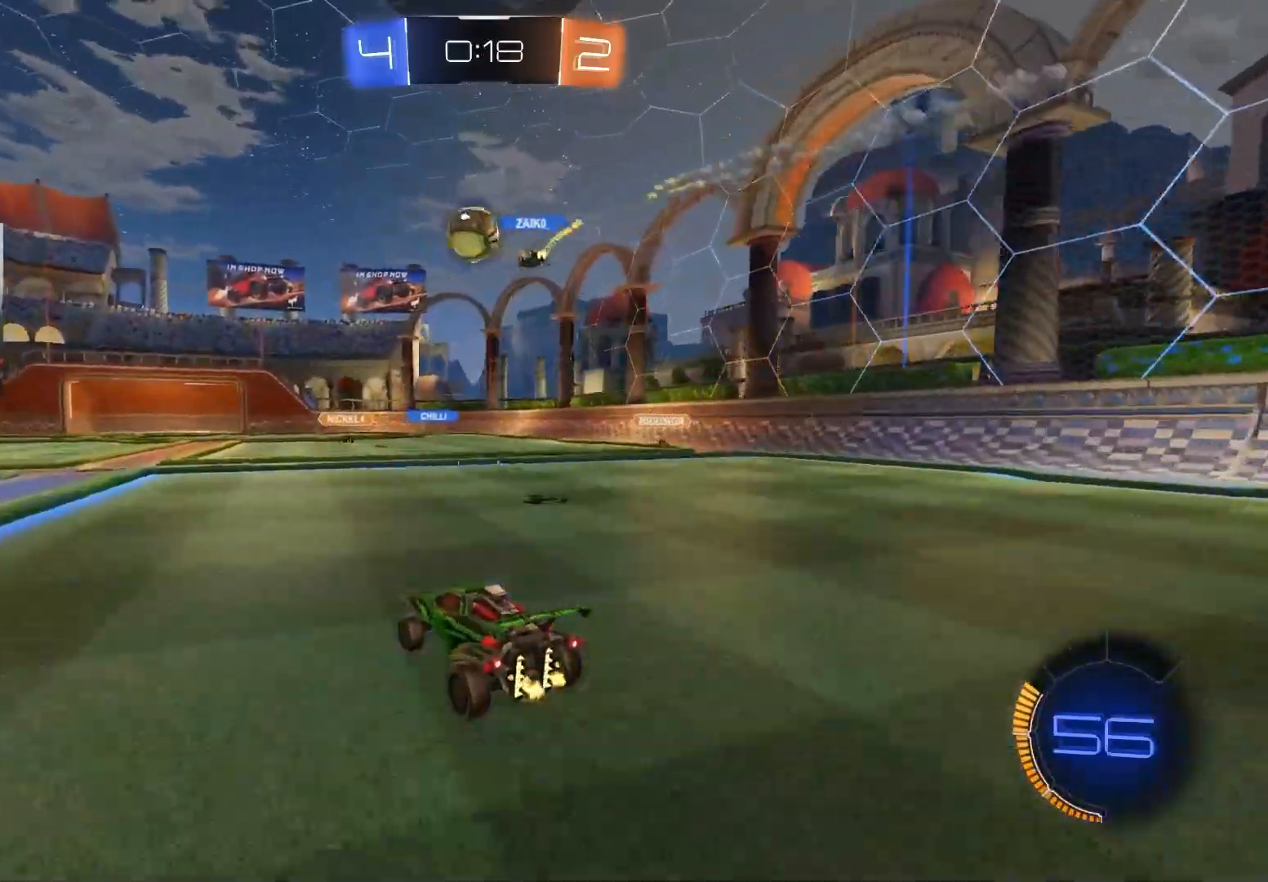
{"buttons": ["R2"], "left_stick": "left", "right_stick": "center", "events": [[117, "left_stick", "left"], [250, "left_stick", "center"], [317, "CIRCLE", "down"], [483, "CIRCLE", "up"], [483, "left_stick", "left"]]}
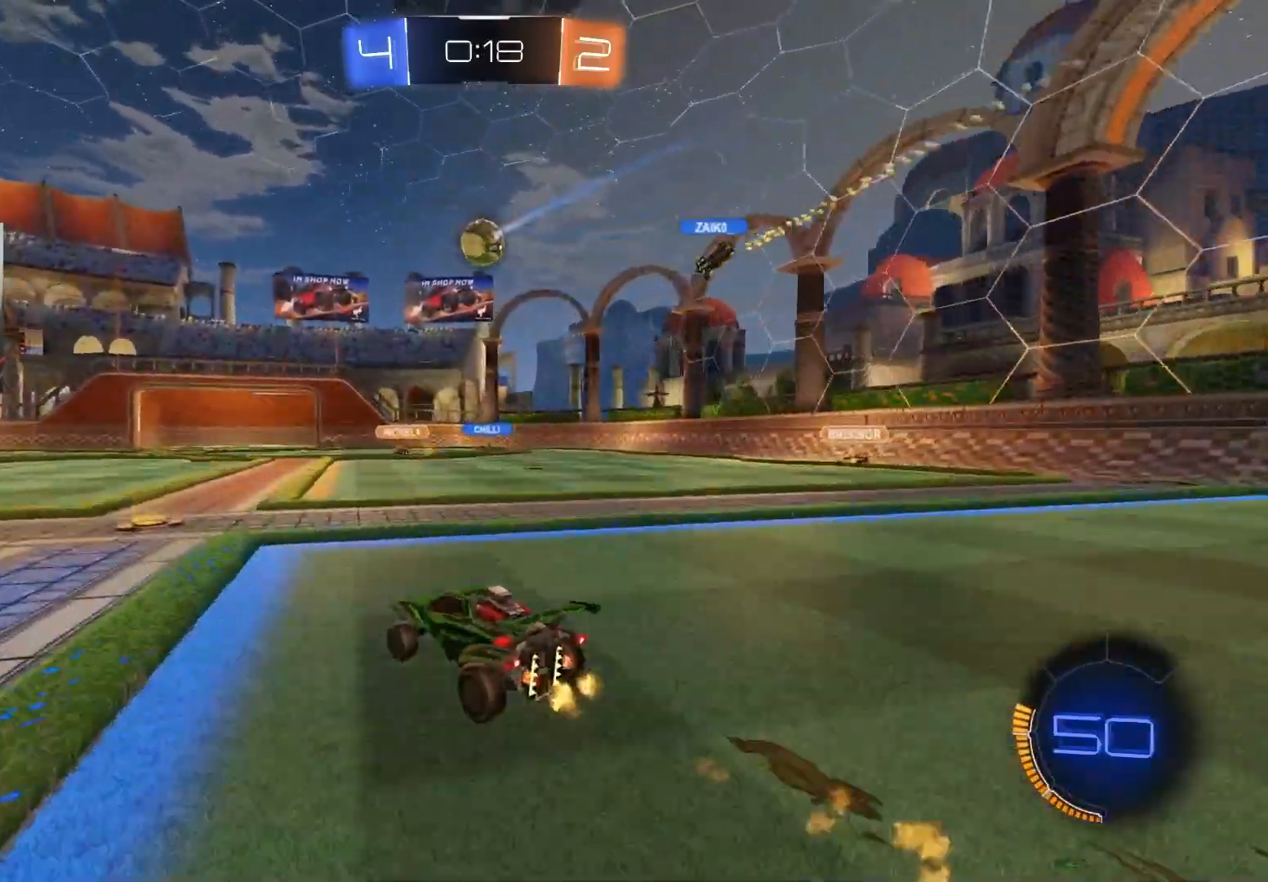
{"buttons": ["R2"], "left_stick": "left", "right_stick": "center", "events": [[117, "left_stick", "center"], [250, "CIRCLE", "down"], [350, "CIRCLE", "up"], [500, "left_stick", "left"]]}
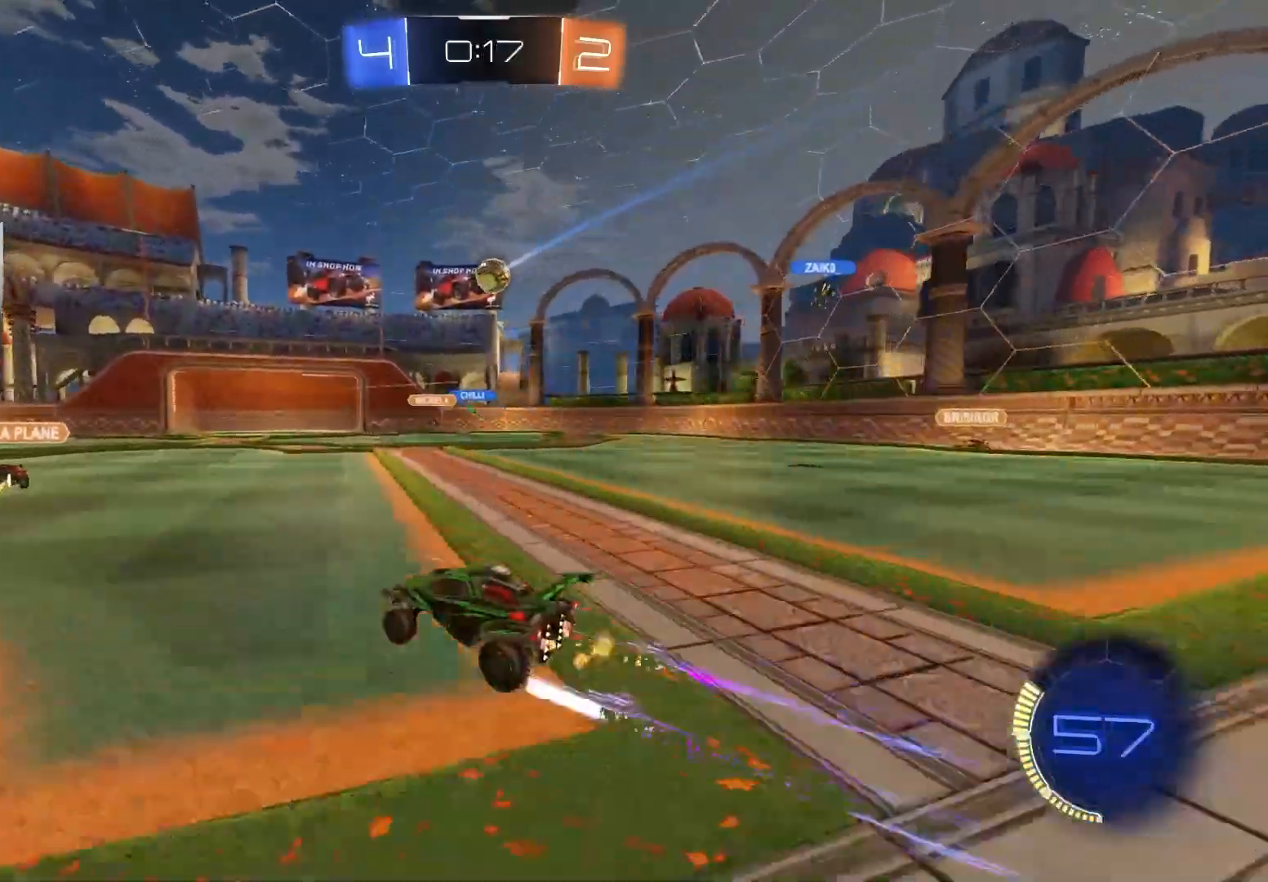
{"buttons": ["R2"], "left_stick": "down-right", "right_stick": "center", "events": [[100, "left_stick", "center"], [350, "left_stick", "down-right"]]}
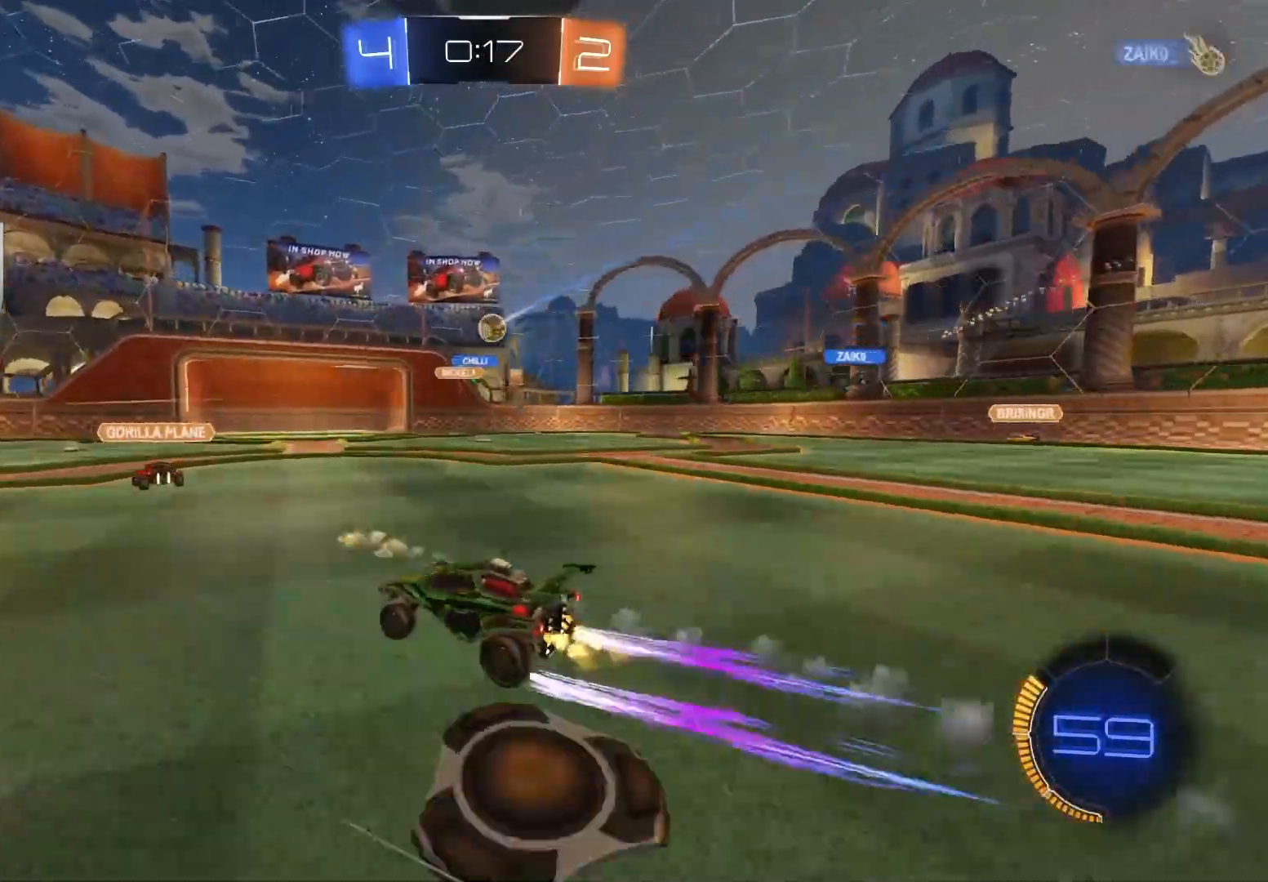
{"buttons": ["R2"], "left_stick": "center", "right_stick": "center", "events": [[17, "left_stick", "center"], [150, "left_stick", "right"], [317, "left_stick", "center"]]}
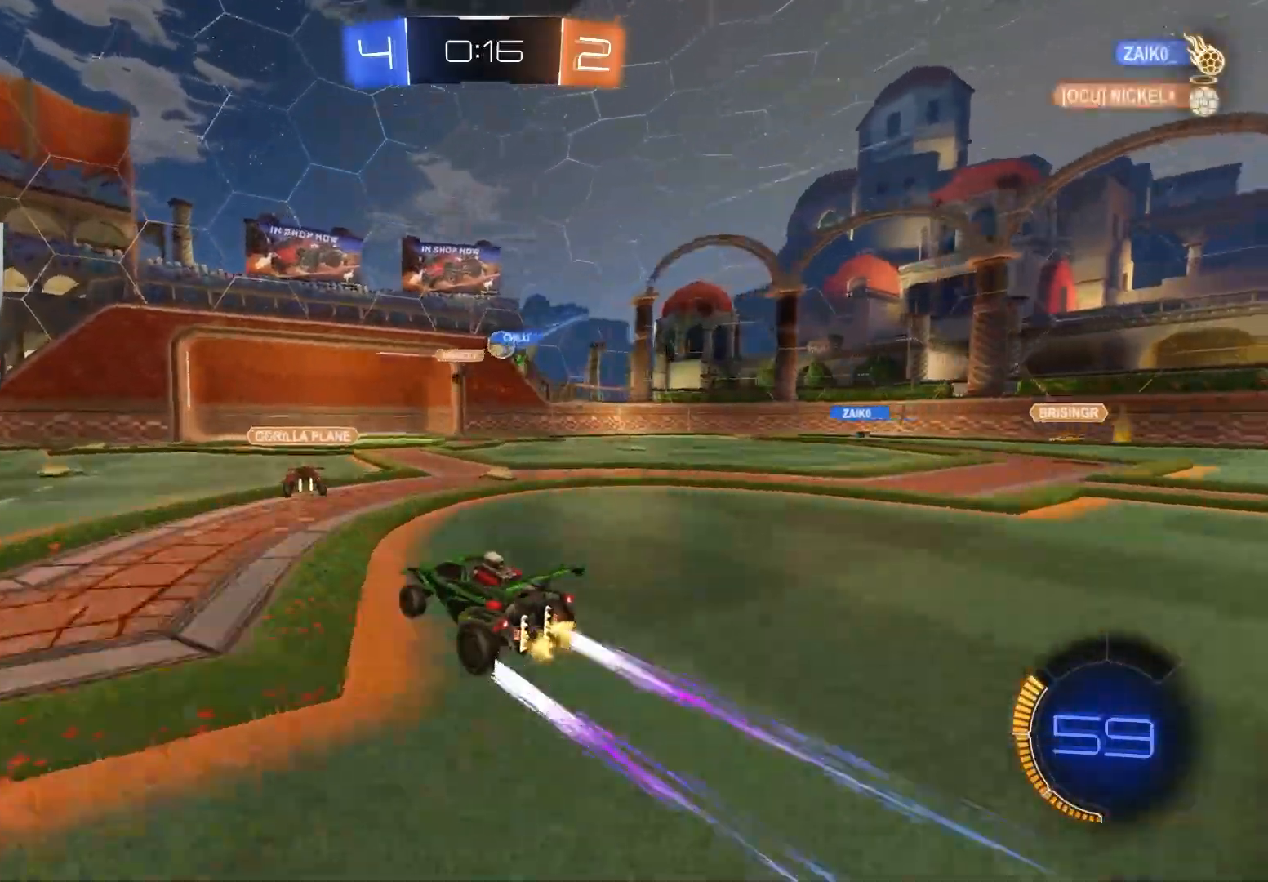
{"buttons": ["R2"], "left_stick": "right", "right_stick": "center", "events": [[17, "left_stick", "right"], [150, "R2", "up"], [167, "L1", "down"], [250, "L1", "up"], [500, "R2", "down"]]}
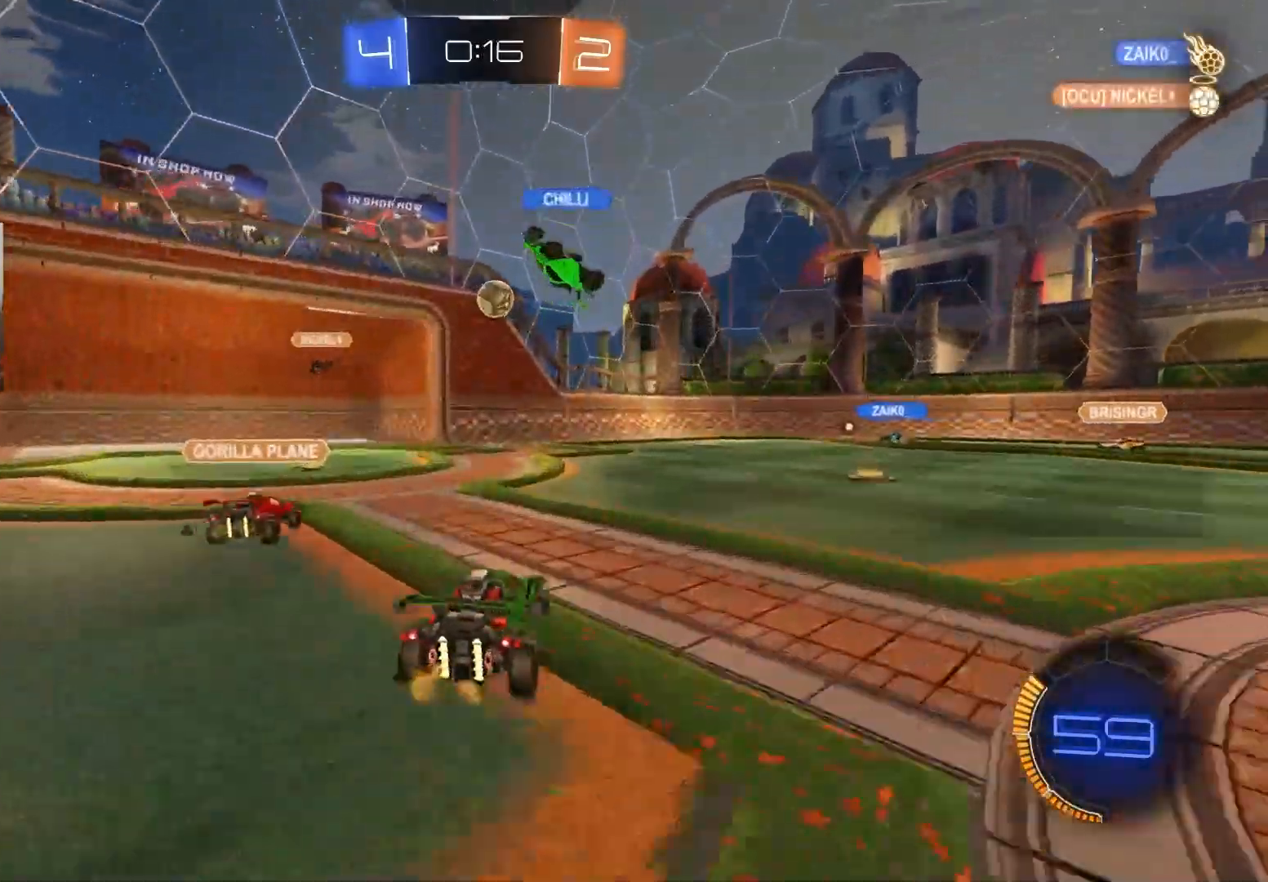
{"buttons": ["CIRCLE", "L1", "R2"], "left_stick": "down", "right_stick": "center", "events": [[83, "left_stick", "center"], [117, "CROSS", "down"], [133, "left_stick", "down"], [183, "left_stick", "down-right"], [217, "CIRCLE", "down"], [333, "TRIANGLE", "down"], [333, "left_stick", "down-left"], [383, "CROSS", "up"], [400, "L1", "down"], [483, "TRIANGLE", "up"], [483, "left_stick", "down"]]}
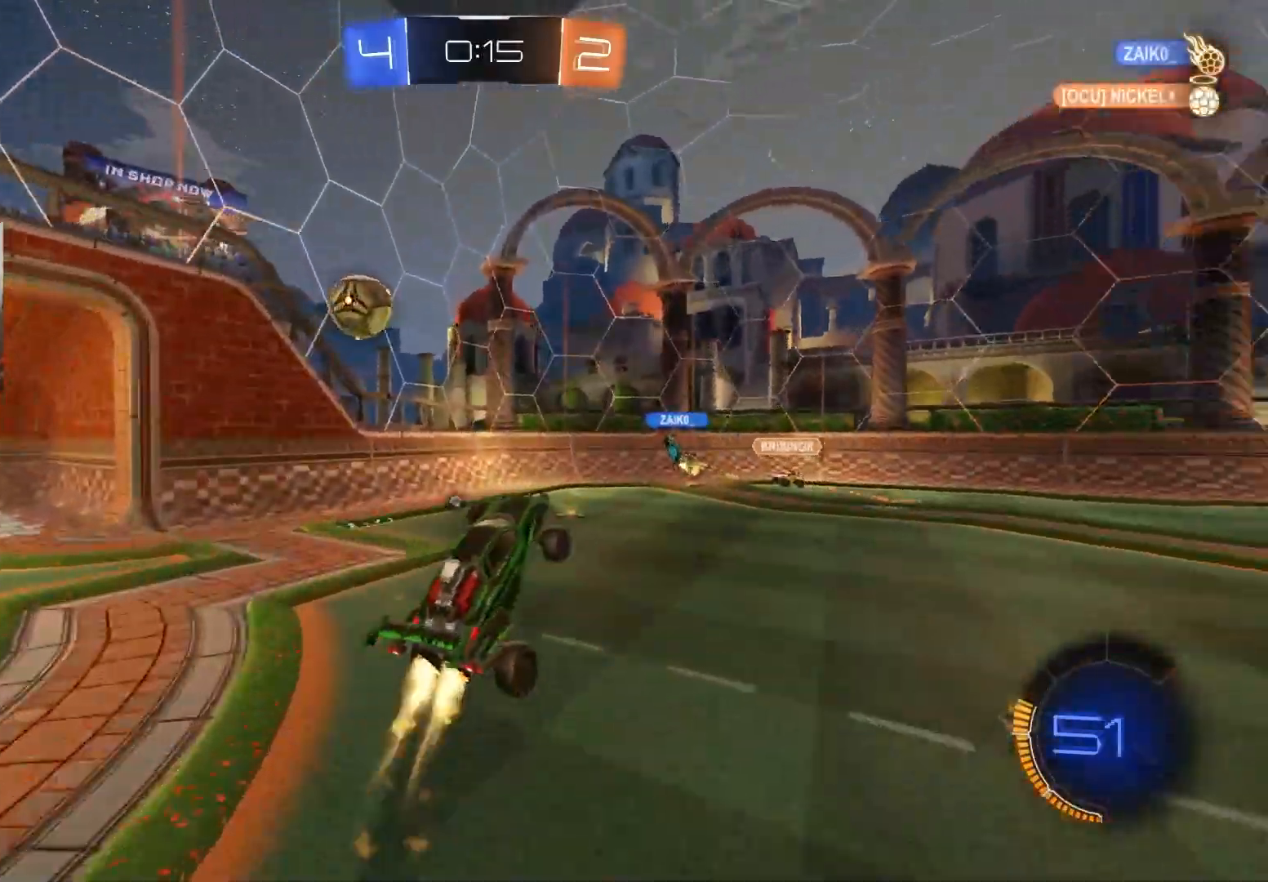
{"buttons": ["CROSS"], "left_stick": "down", "right_stick": "center", "events": [[17, "L1", "up"], [17, "left_stick", "down-right"], [67, "CIRCLE", "up"], [67, "left_stick", "center"], [117, "R2", "up"], [133, "L1", "down"], [133, "left_stick", "down-left"], [300, "L1", "up"], [383, "left_stick", "center"], [417, "CROSS", "down"], [500, "left_stick", "down"]]}
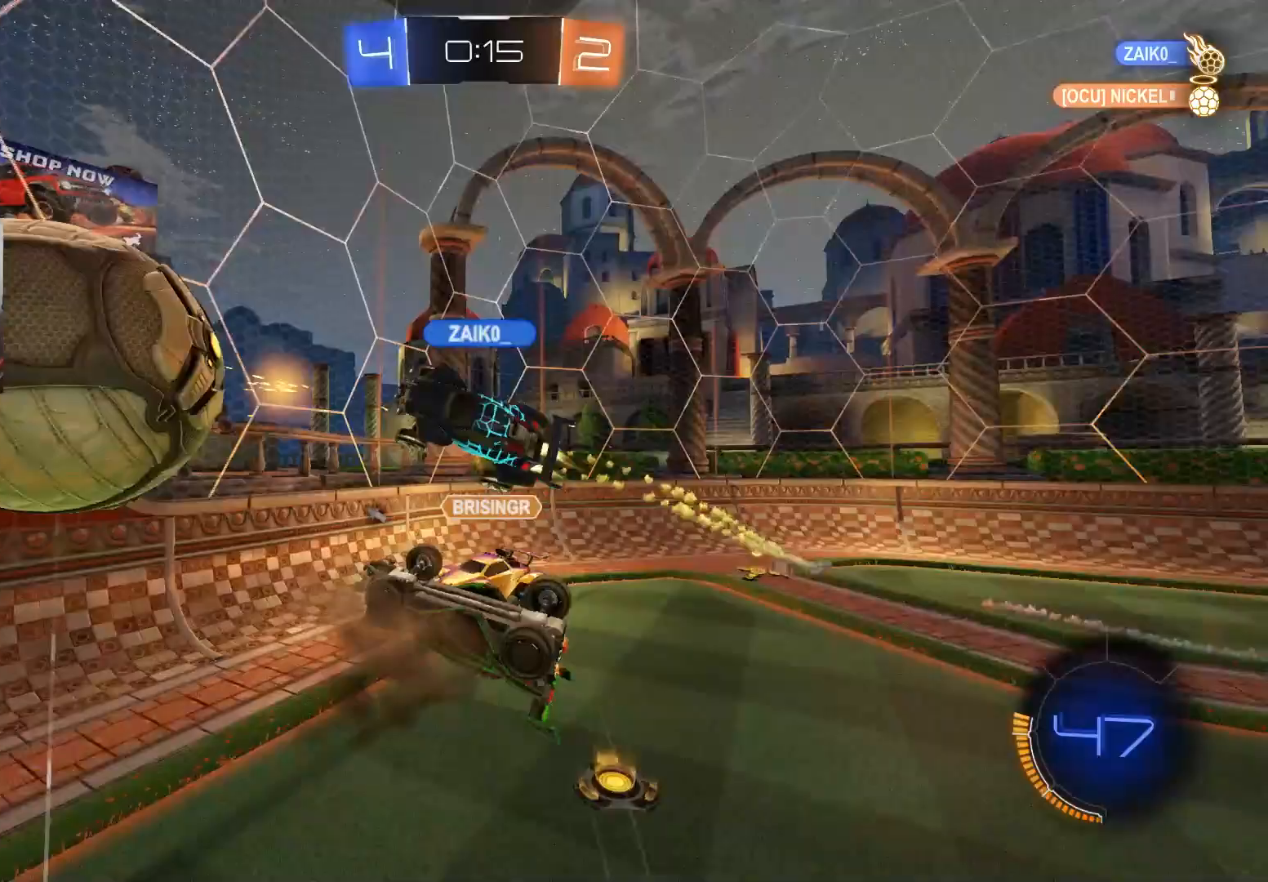
{"buttons": ["R2"], "left_stick": "up-left", "right_stick": "center", "events": [[33, "CROSS", "up"], [100, "R2", "down"], [217, "L1", "down"], [217, "TRIANGLE", "down"], [333, "TRIANGLE", "up"], [333, "left_stick", "down-left"], [433, "L1", "up"], [483, "left_stick", "up-left"]]}
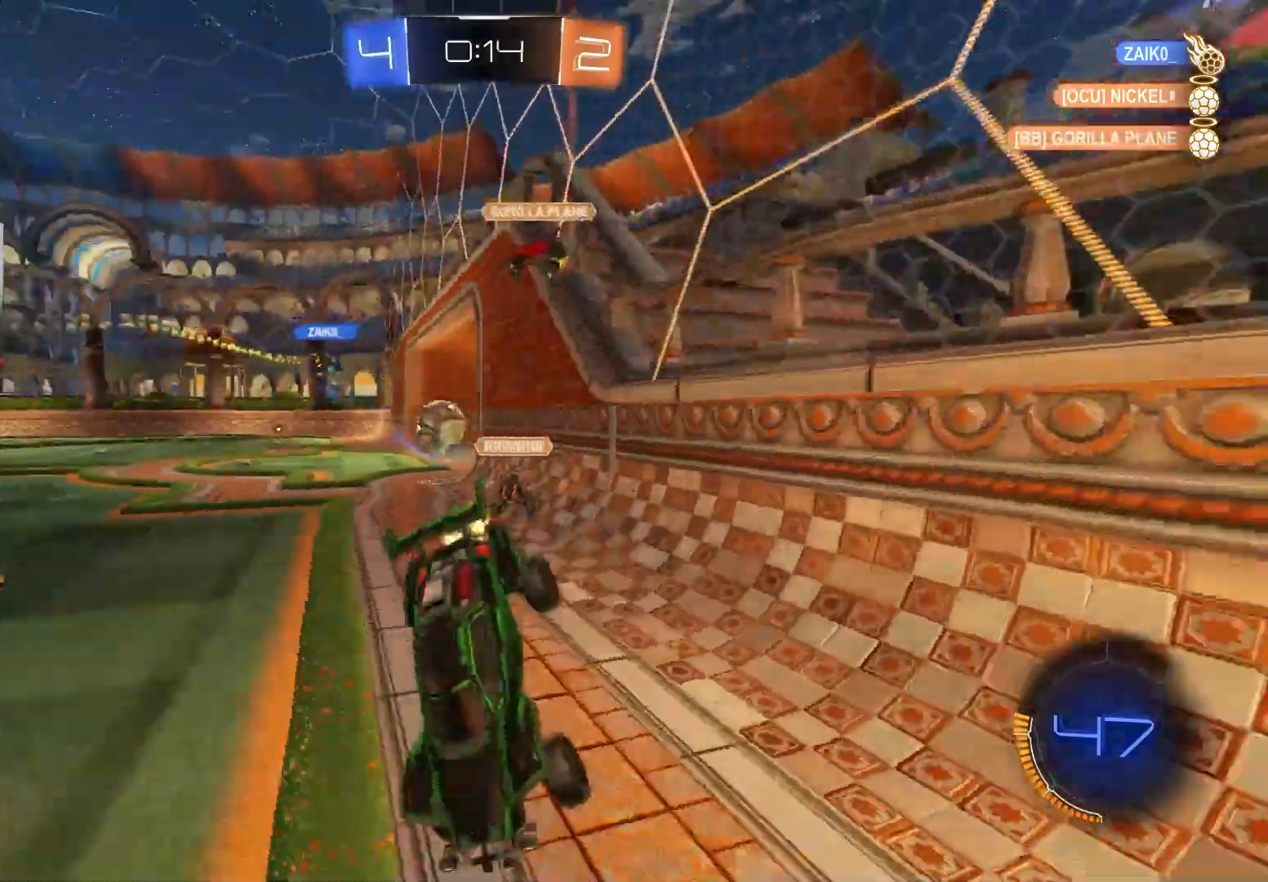
{"buttons": ["R2"], "left_stick": "right", "right_stick": "center", "events": [[33, "CIRCLE", "down"], [50, "left_stick", "up-right"], [150, "left_stick", "right"], [383, "L1", "down"], [400, "CIRCLE", "up"], [500, "L1", "up"]]}
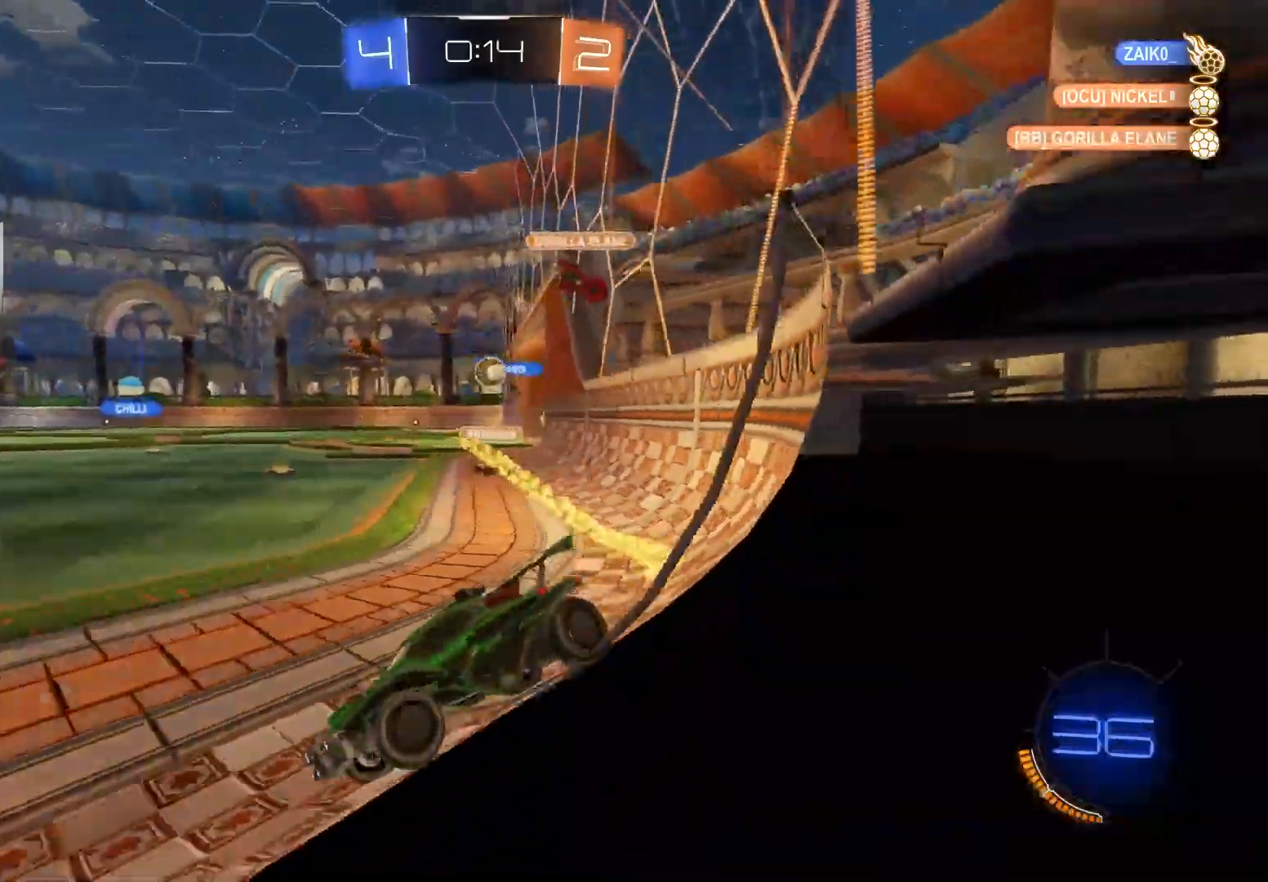
{"buttons": ["CIRCLE", "R2"], "left_stick": "up-right", "right_stick": "center", "events": [[17, "CIRCLE", "down"], [367, "left_stick", "up-right"], [417, "CROSS", "down"], [450, "CROSS", "up"]]}
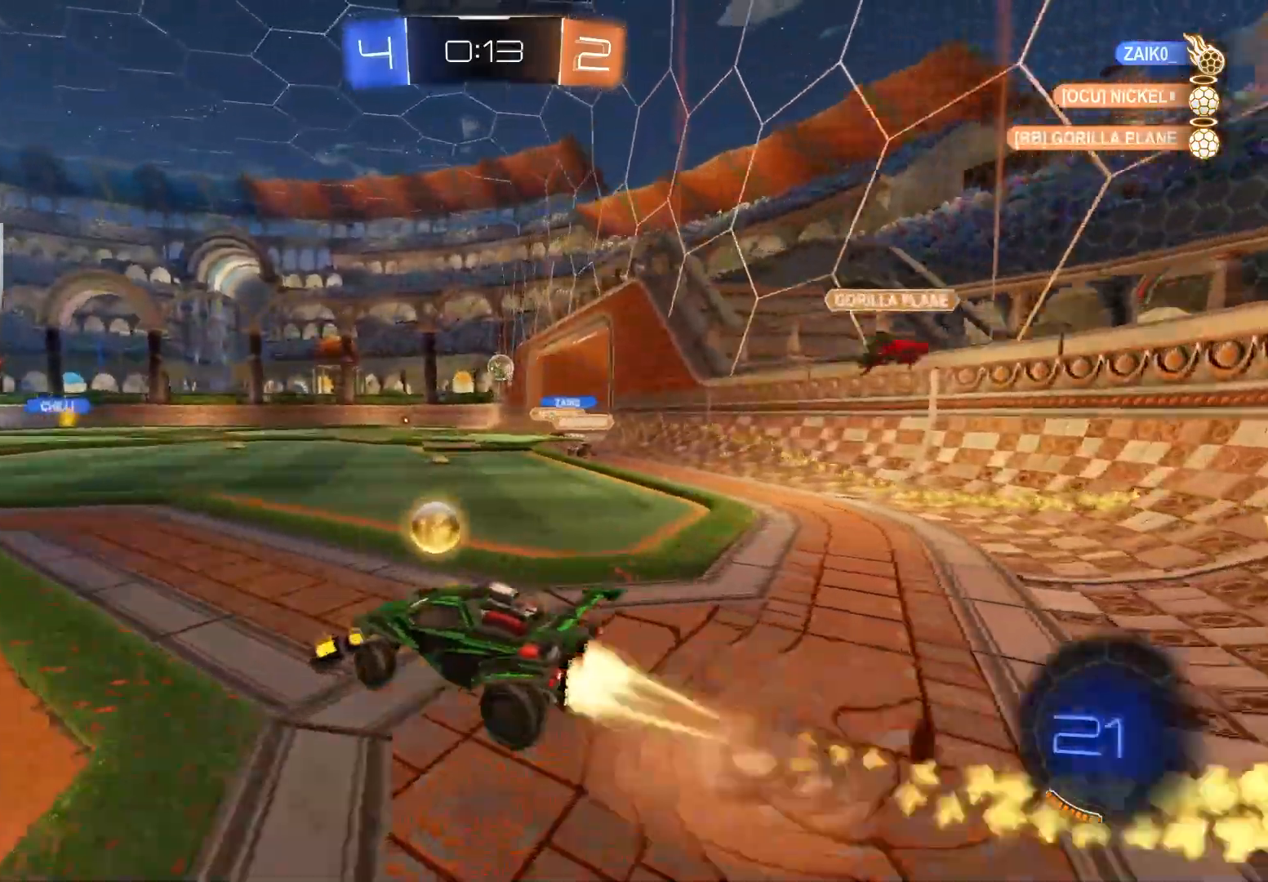
{"buttons": ["R1", "R2"], "left_stick": "down", "right_stick": "center", "events": [[17, "CROSS", "down"], [17, "R1", "down"], [67, "left_stick", "down"], [183, "CROSS", "up"], [350, "left_stick", "center"], [433, "left_stick", "down"], [500, "CIRCLE", "up"]]}
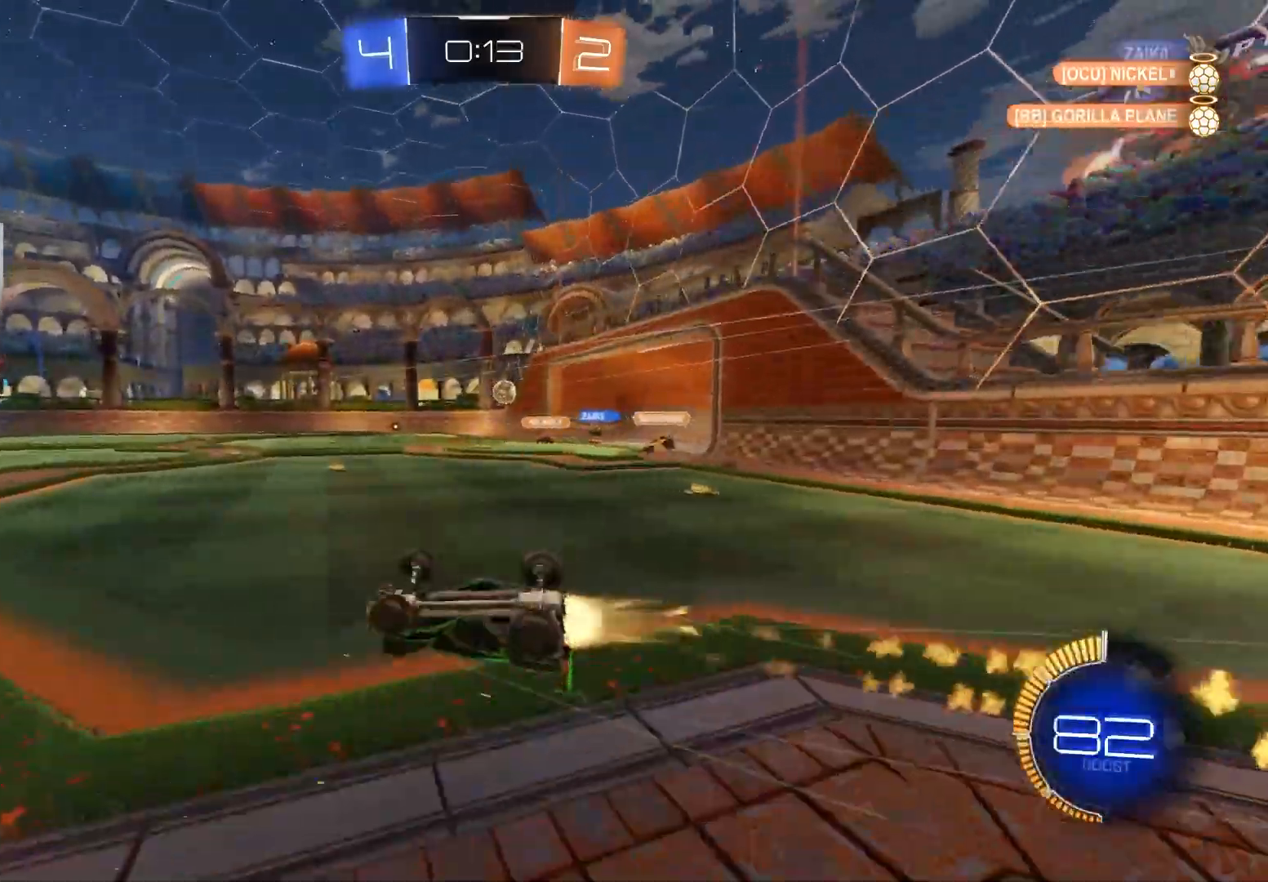
{"buttons": [], "left_stick": "left", "right_stick": "center", "events": [[167, "R2", "up"], [217, "left_stick", "down-right"], [350, "left_stick", "up-right"], [400, "left_stick", "center"], [450, "left_stick", "left"], [467, "R1", "up"]]}
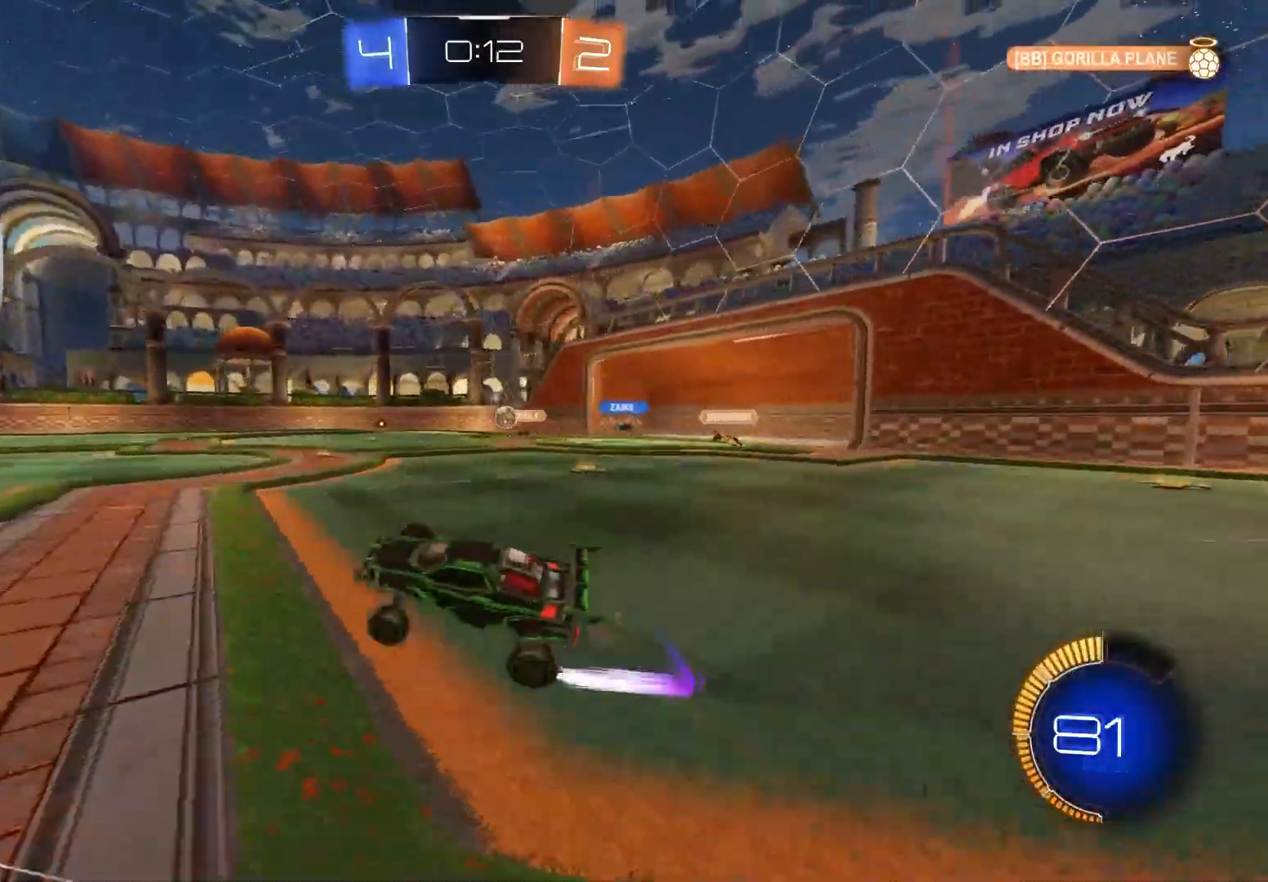
{"buttons": ["R2"], "left_stick": "center", "right_stick": "center", "events": [[100, "R2", "down"], [133, "left_stick", "center"], [167, "TRIANGLE", "down"], [283, "TRIANGLE", "up"]]}
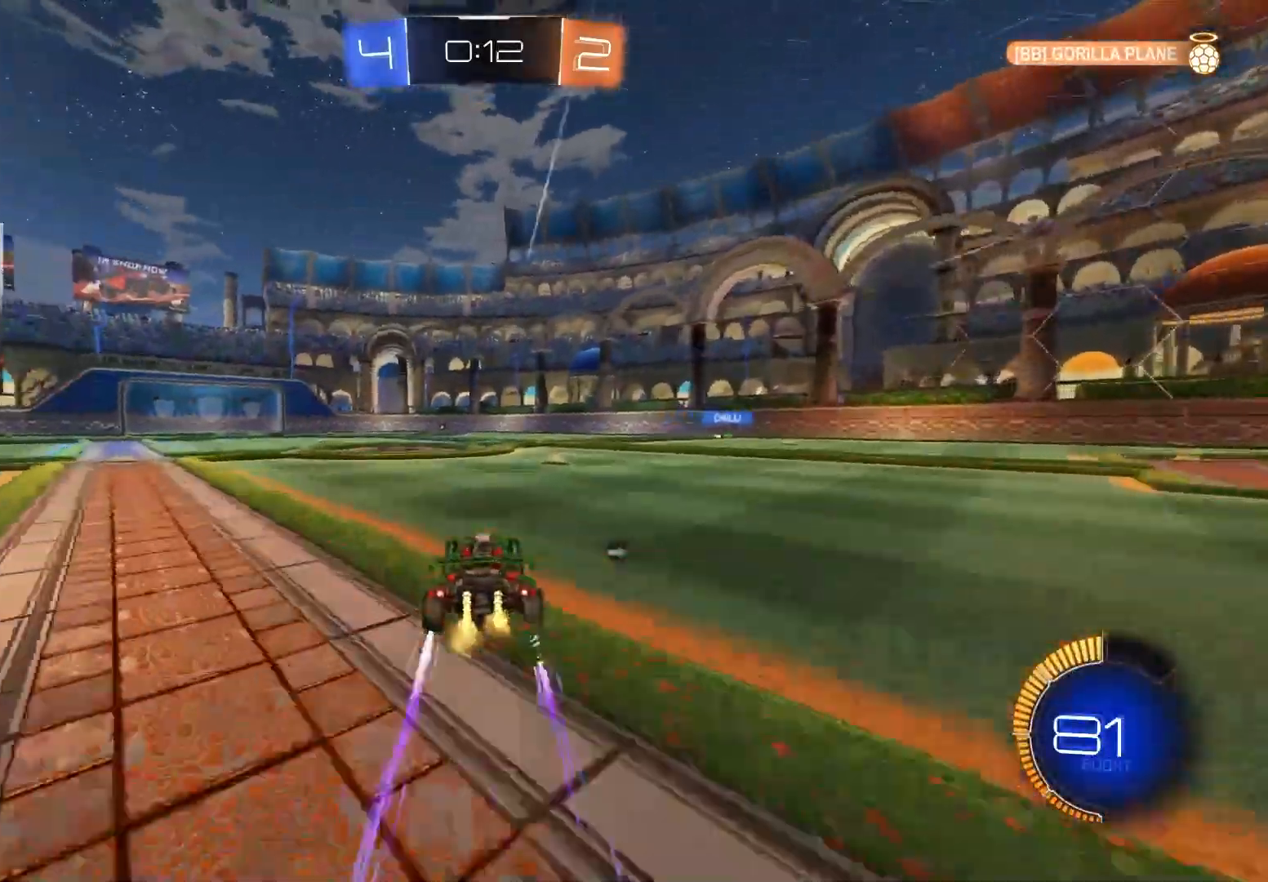
{"buttons": ["R2"], "left_stick": "left", "right_stick": "center", "events": [[167, "left_stick", "down-right"], [367, "TRIANGLE", "down"], [367, "left_stick", "center"], [383, "CIRCLE", "down"], [417, "left_stick", "left"], [450, "TRIANGLE", "up"], [500, "CIRCLE", "up"]]}